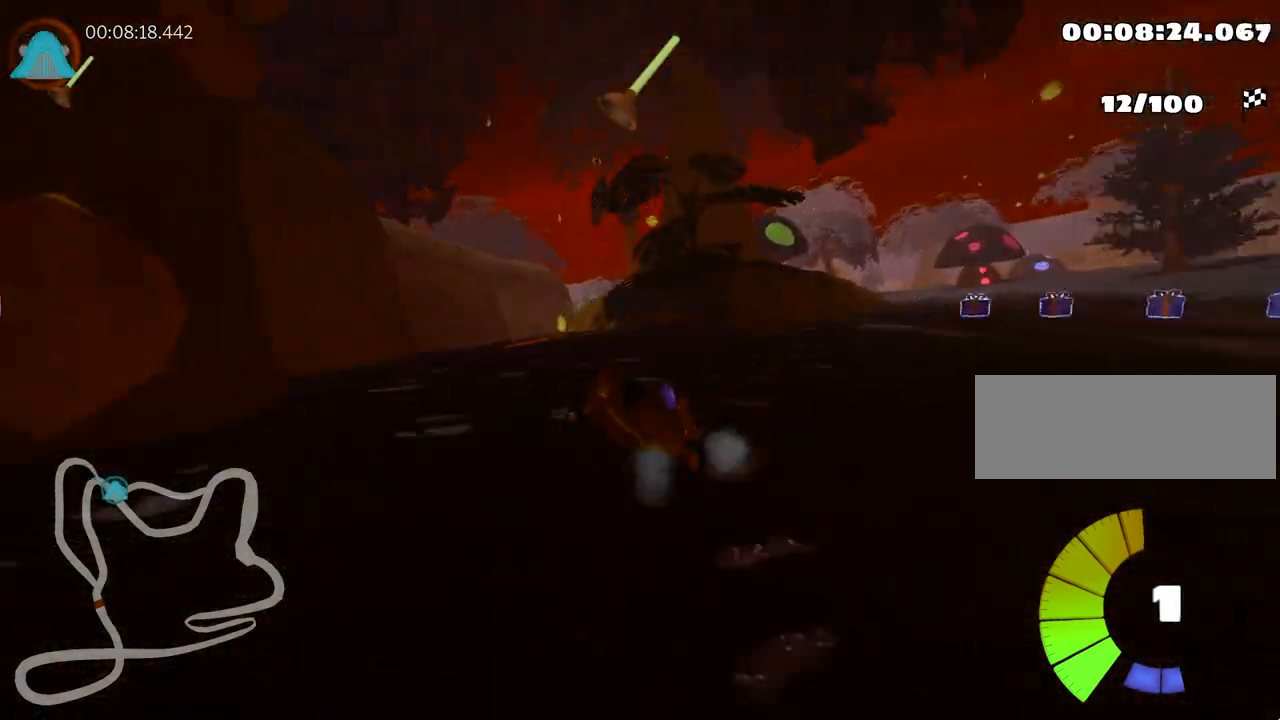
Gameplay with keyboard; each line is a JSON object with the keys held at the frame after it. "events" lists presses ("down") and releases ("up") of "down", "fire", "flag", "left", "look", "nitro", "right", "skid" and "up" between this image and that frame as [ms after this image, input, new state], when the widget could be followed in between. No other keys are recorded. Mouse input is not recorded. Key names are as the overlay labels them; some are game actions (e.g. jump) rather than physical keys.
{"keys": ["right", "skid", "up"], "events": [[150, "left", "up"], [183, "right", "down"]]}
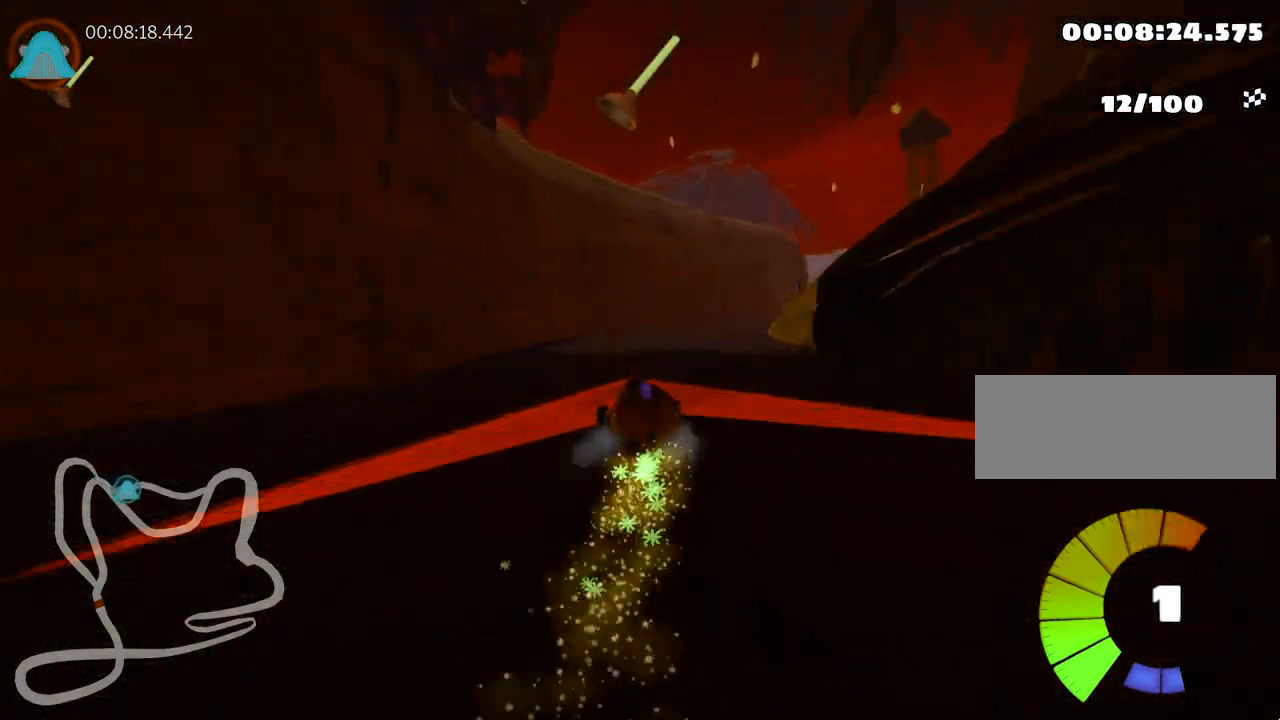
{"keys": ["right", "up"], "events": [[183, "skid", "up"]]}
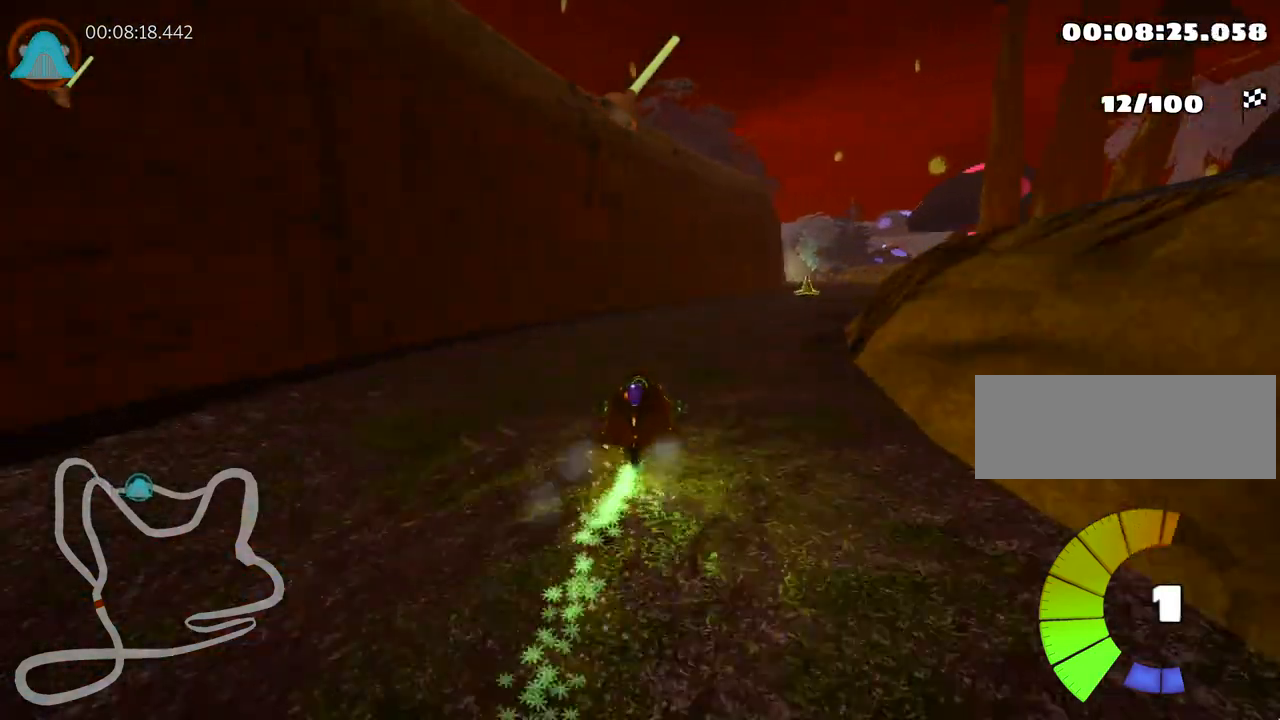
{"keys": ["right", "up"], "events": [[167, "right", "up"], [267, "right", "down"], [300, "nitro", "down"], [417, "nitro", "up"]]}
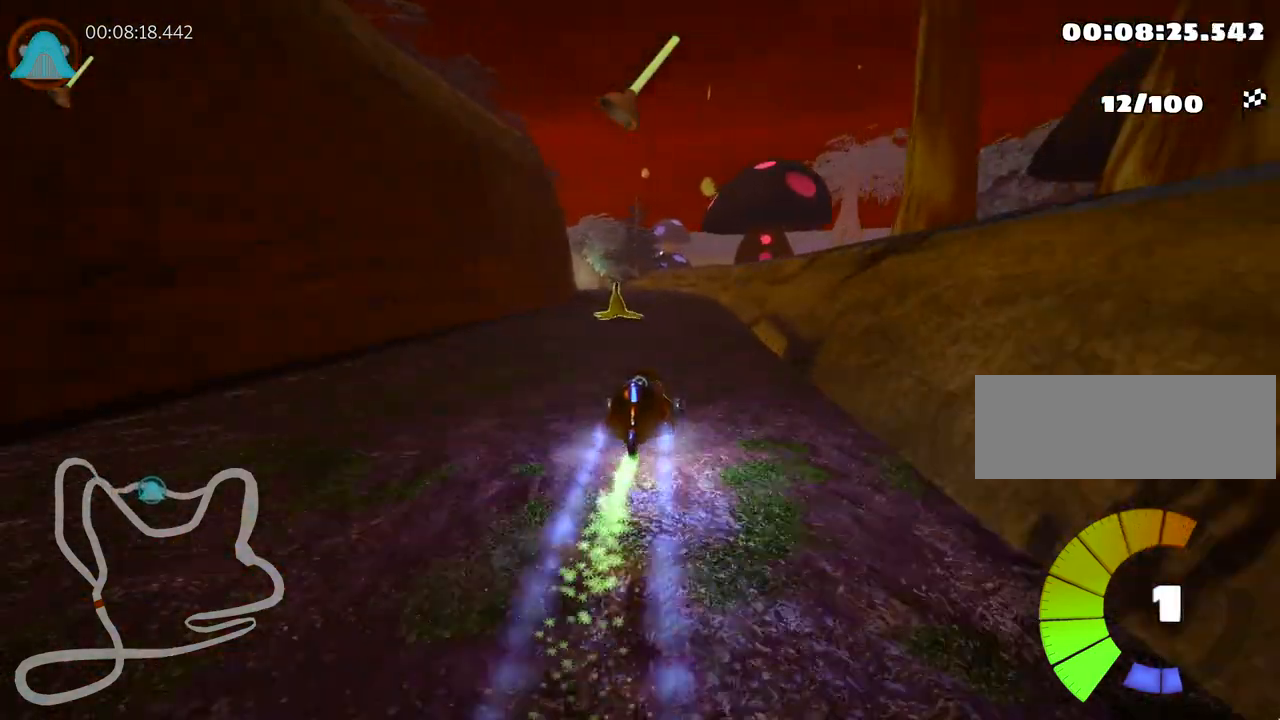
{"keys": ["left", "skid", "up"], "events": [[67, "left", "down"], [67, "right", "up"], [83, "skid", "down"]]}
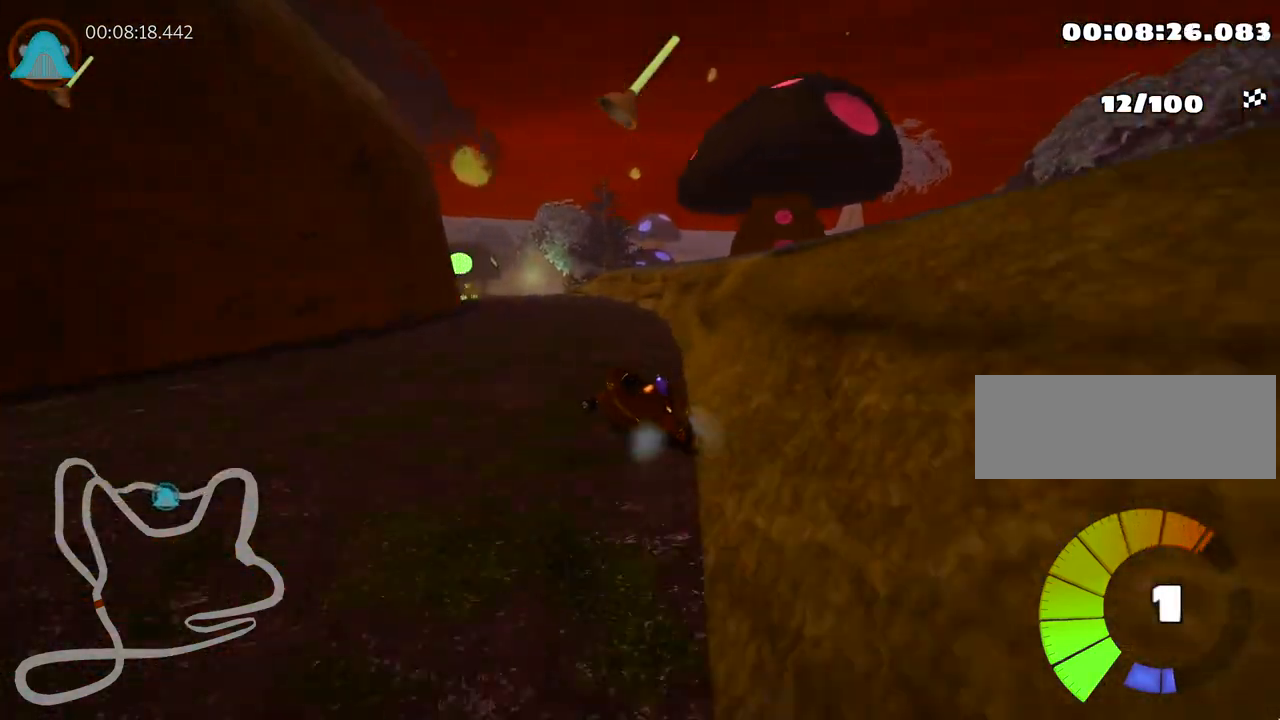
{"keys": ["right", "skid", "up"], "events": [[200, "right", "down"], [300, "left", "up"]]}
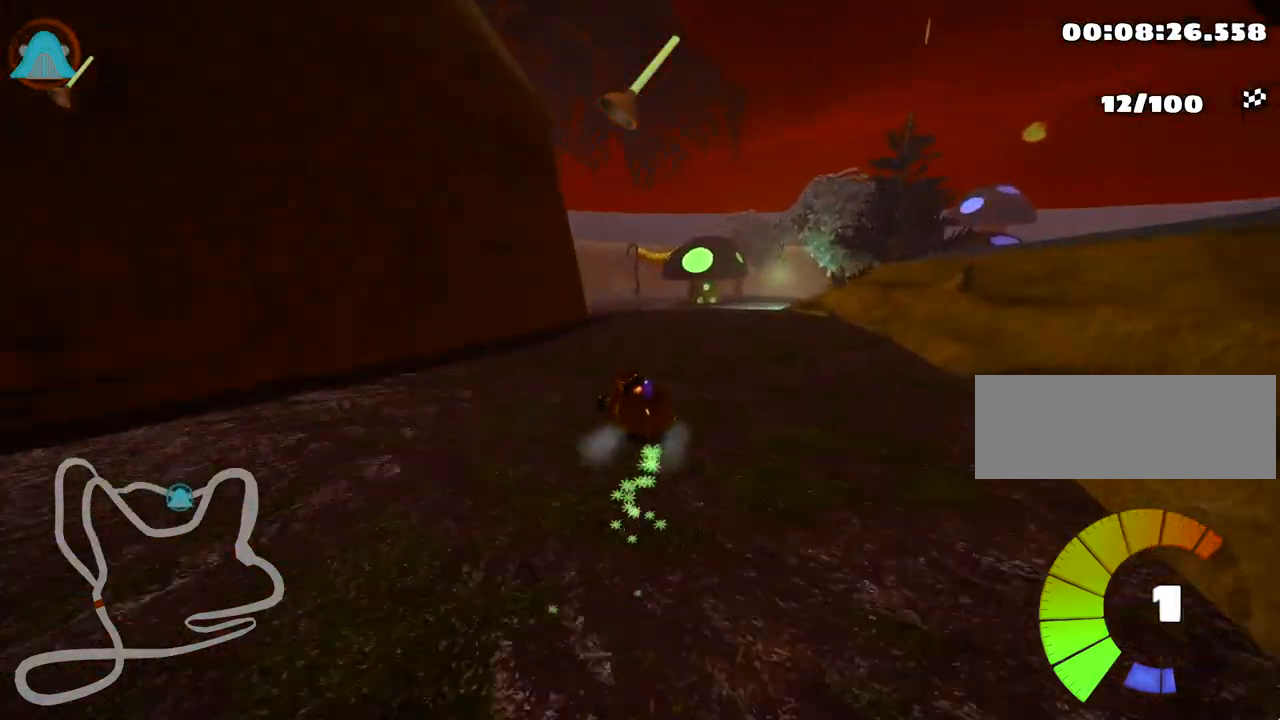
{"keys": ["left", "right", "skid", "up"], "events": [[483, "left", "down"]]}
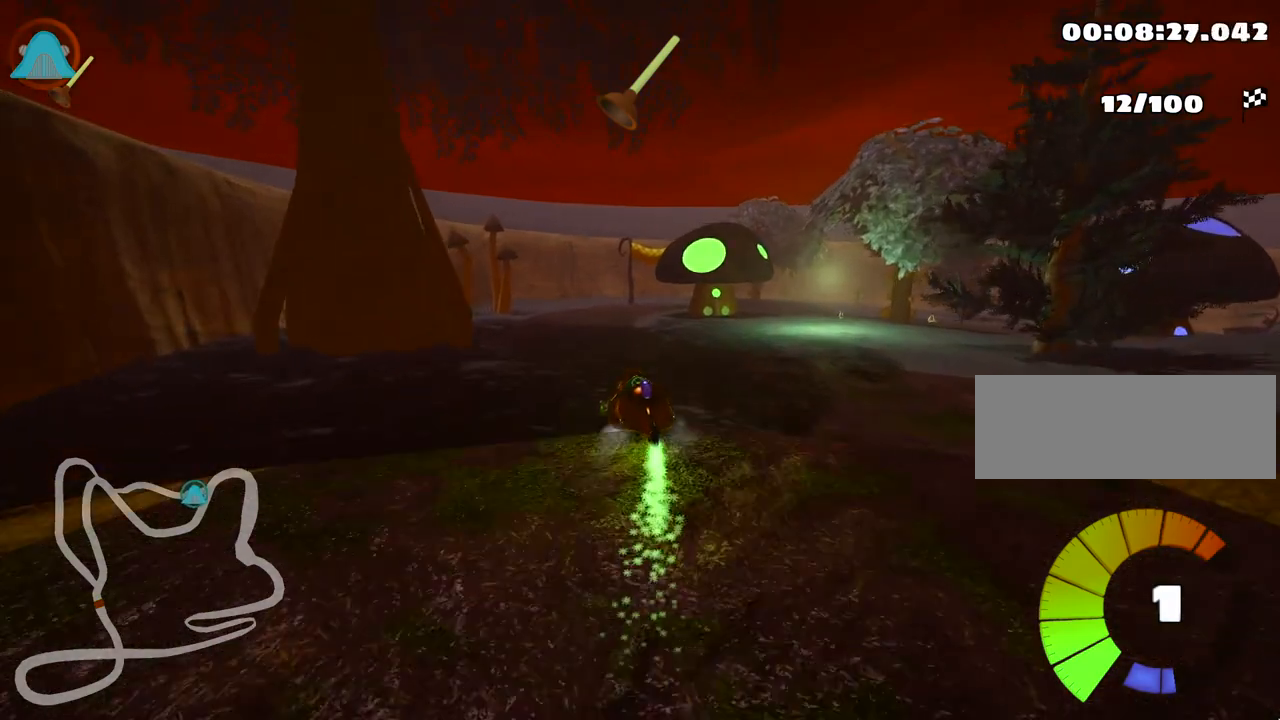
{"keys": ["up"], "events": [[33, "right", "up"], [83, "skid", "up"], [167, "left", "up"]]}
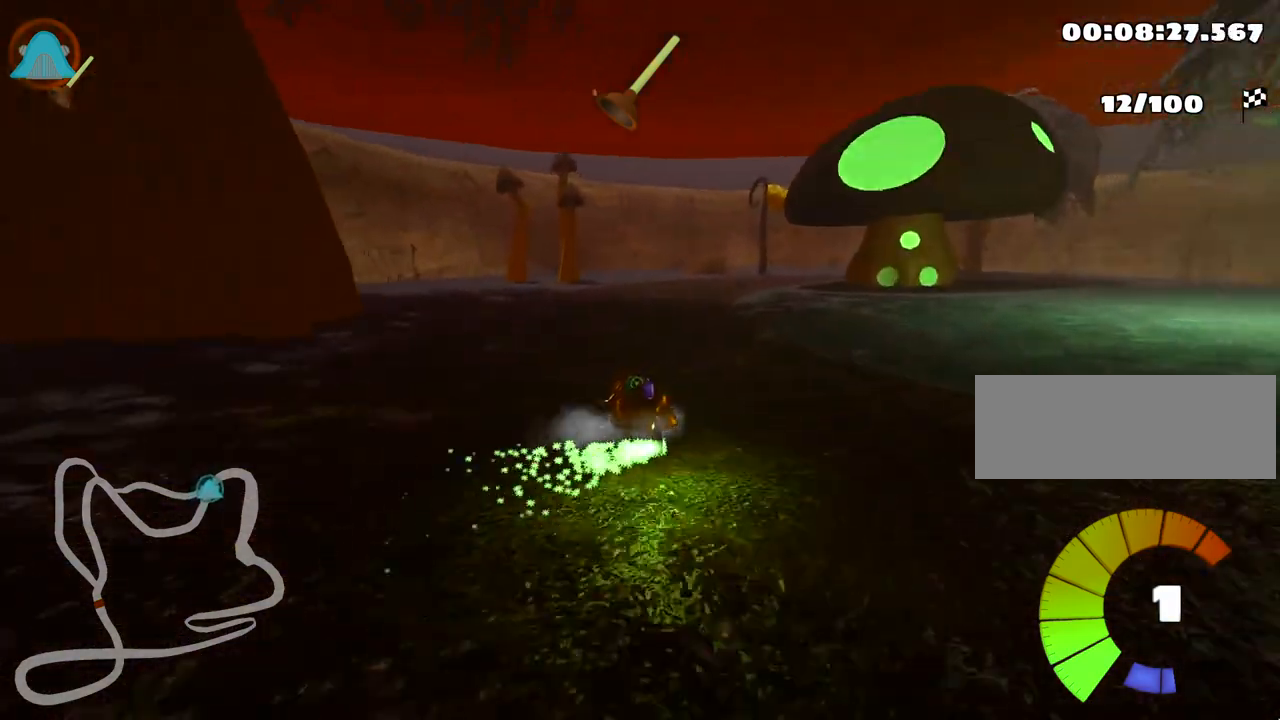
{"keys": ["right", "skid", "up"], "events": [[33, "skid", "down"], [67, "right", "down"]]}
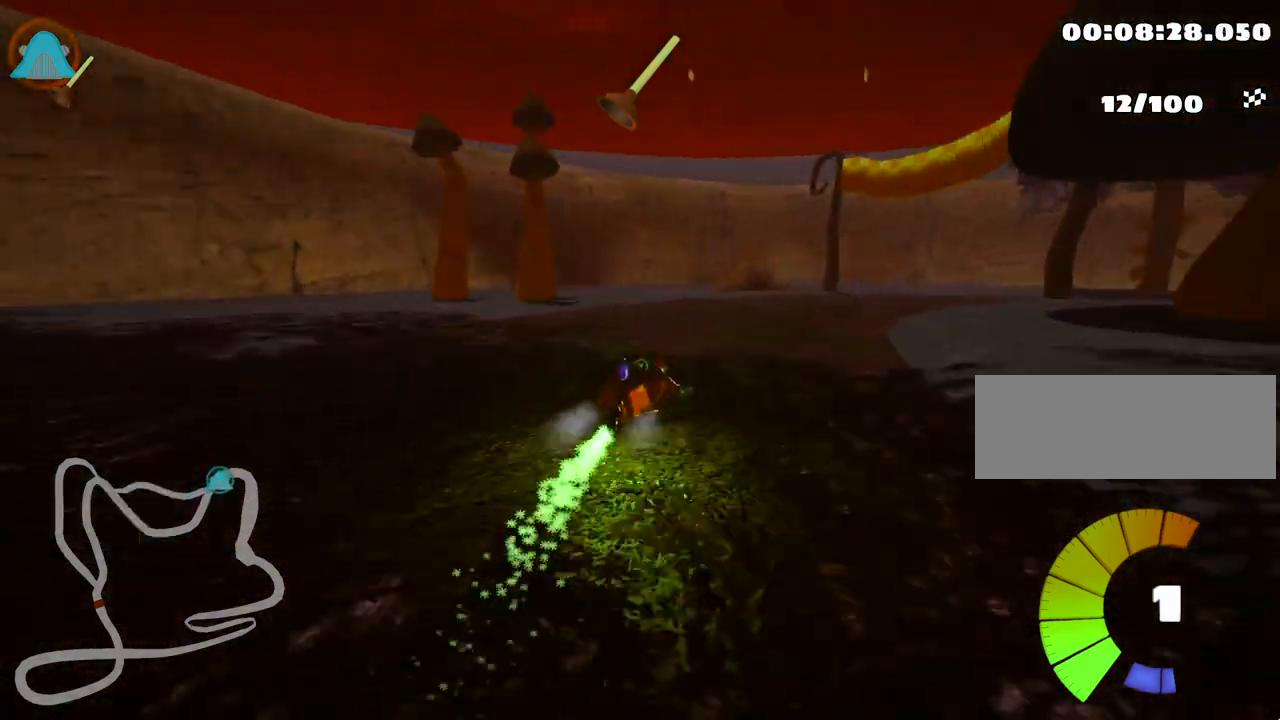
{"keys": ["right", "skid", "up"], "events": [[233, "fire", "down"], [400, "fire", "up"]]}
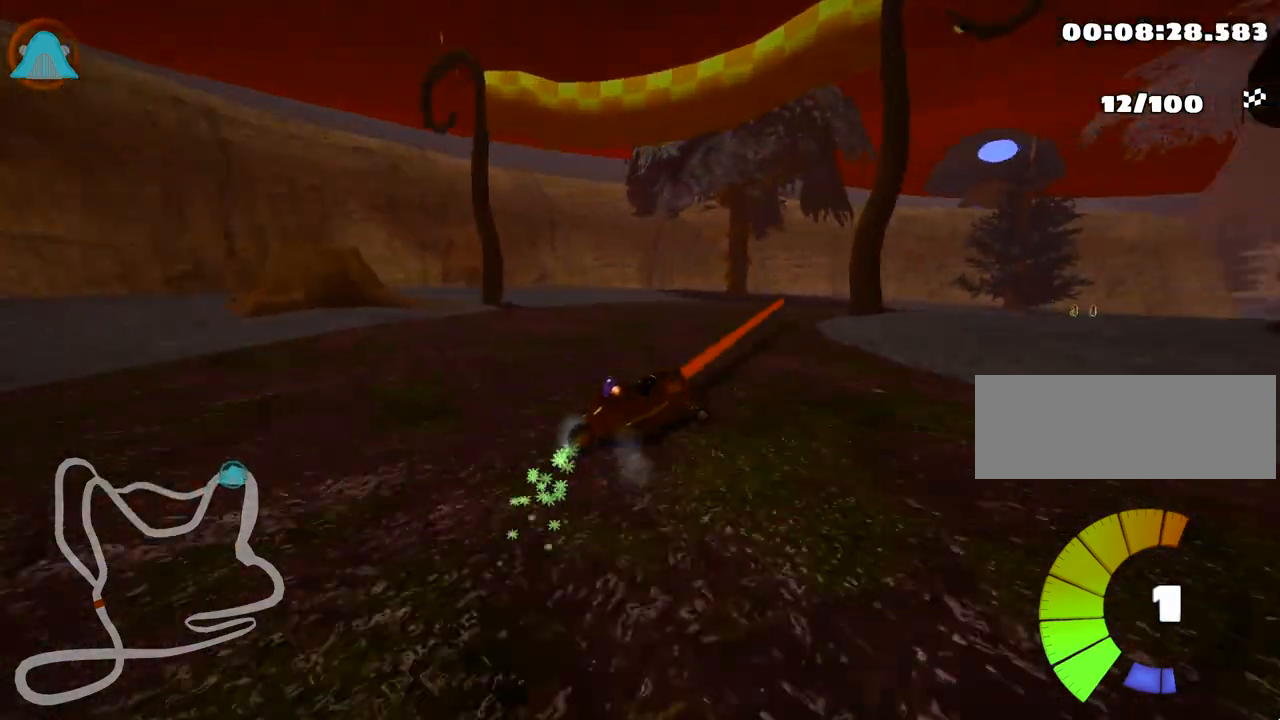
{"keys": ["right", "skid", "up"], "events": [[250, "fire", "down"], [417, "fire", "up"]]}
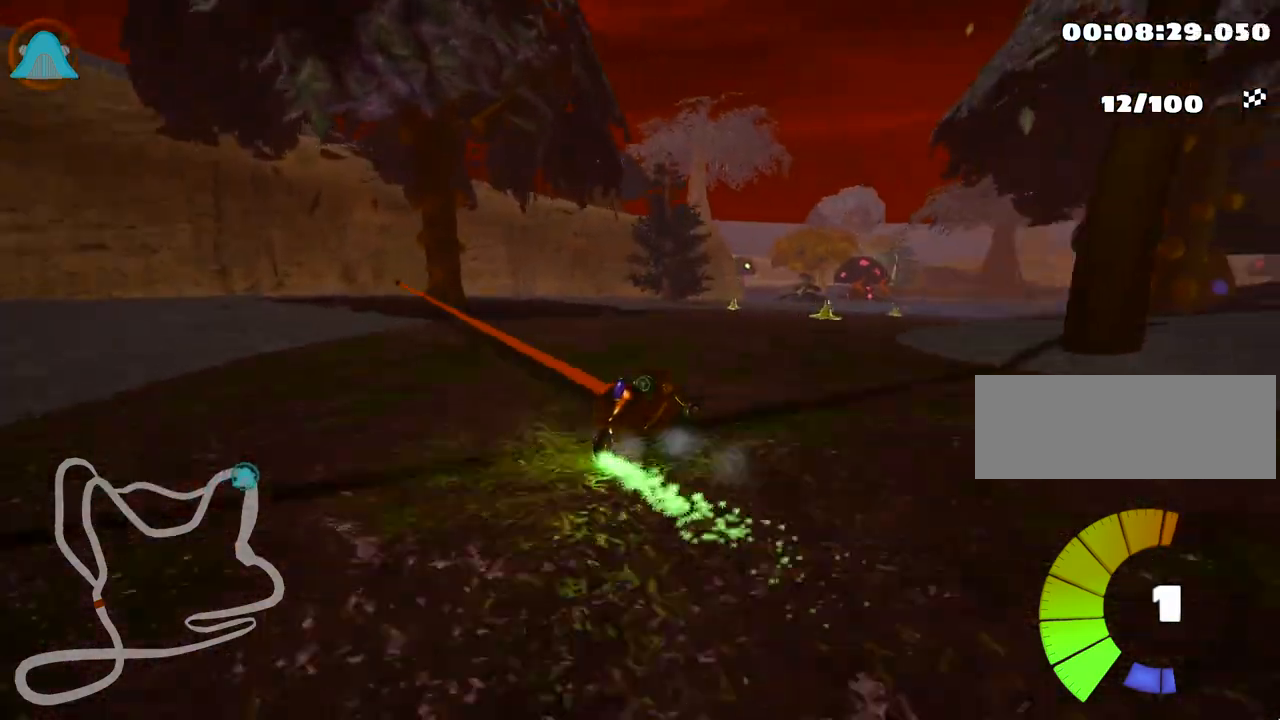
{"keys": ["up"], "events": [[117, "skid", "up"], [133, "fire", "down"], [300, "fire", "up"], [333, "right", "up"]]}
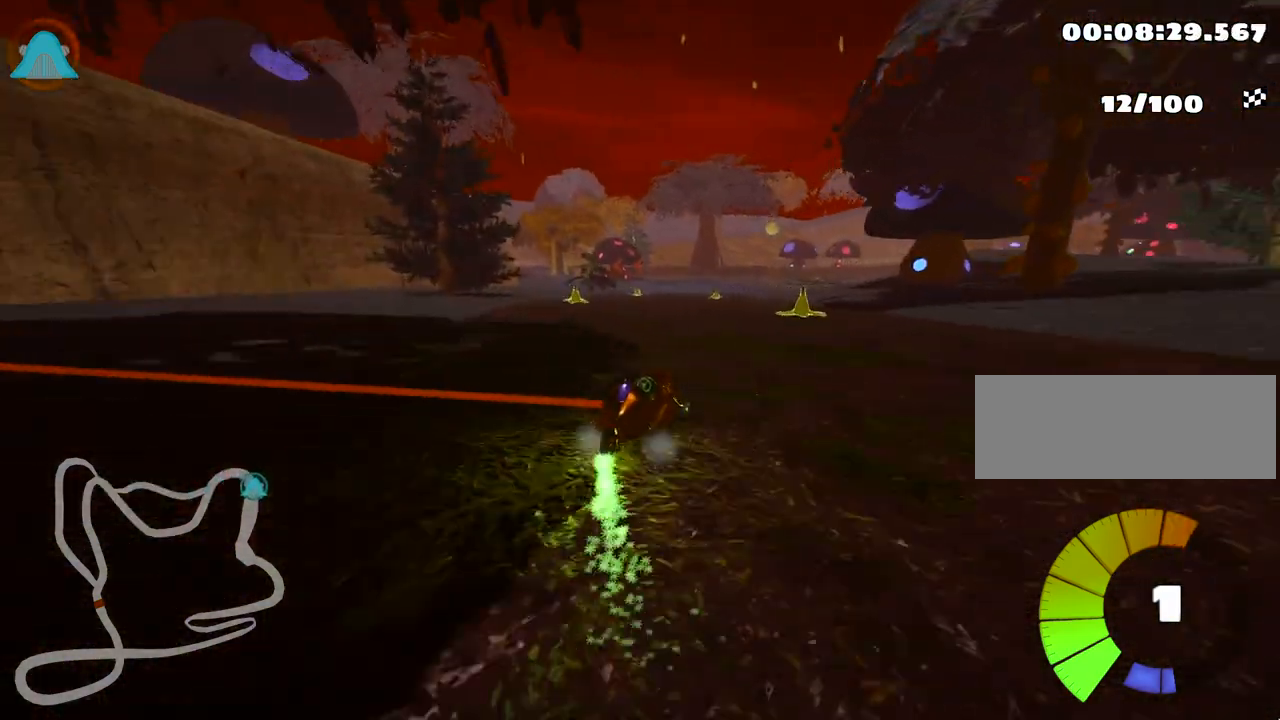
{"keys": ["fire", "left", "up"], "events": [[50, "fire", "down"], [200, "fire", "up"], [200, "left", "down"], [433, "fire", "down"]]}
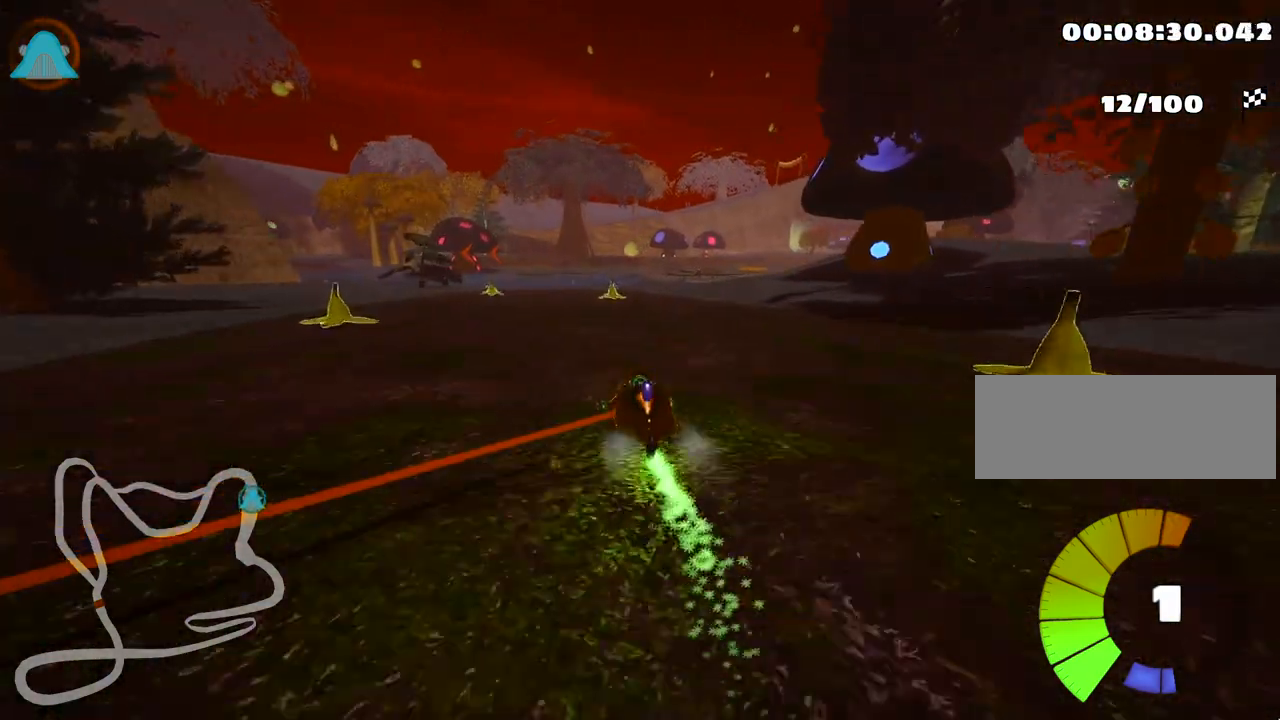
{"keys": ["right", "up"], "events": [[67, "left", "up"], [117, "fire", "up"], [267, "nitro", "down"], [300, "right", "down"], [400, "nitro", "up"]]}
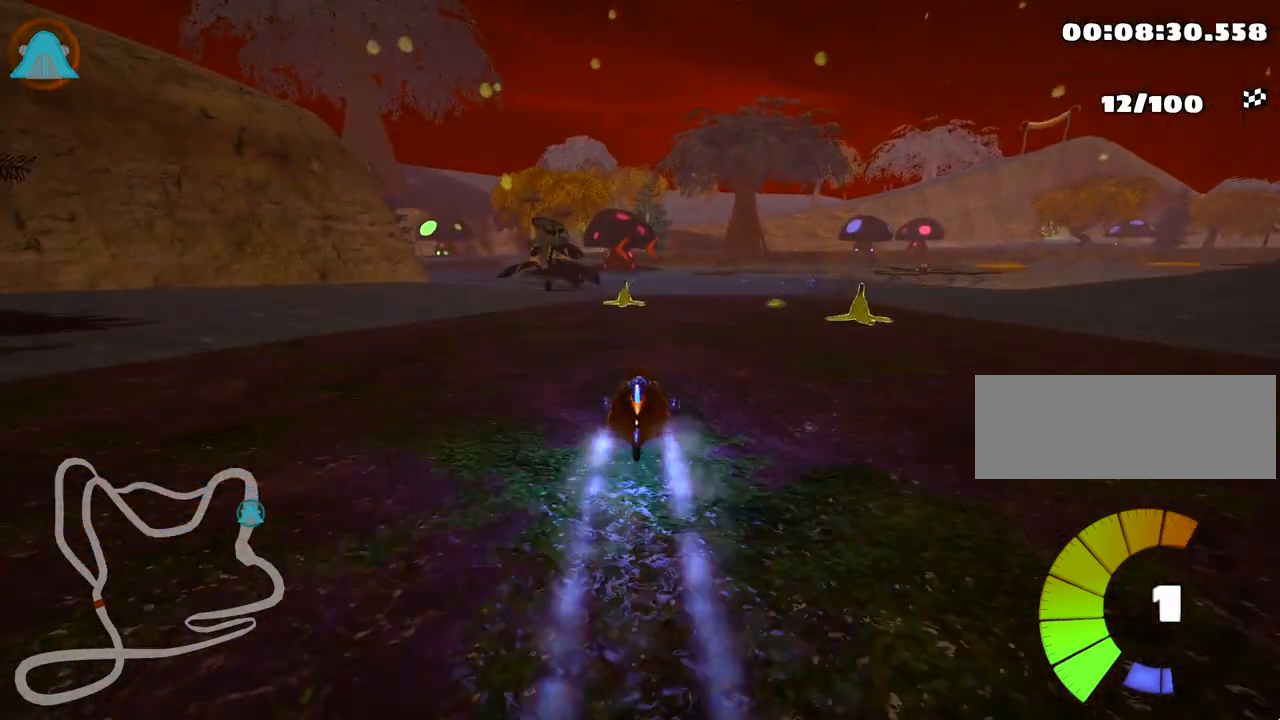
{"keys": ["left", "skid", "up"], "events": [[333, "right", "up"], [367, "skid", "down"], [383, "left", "down"]]}
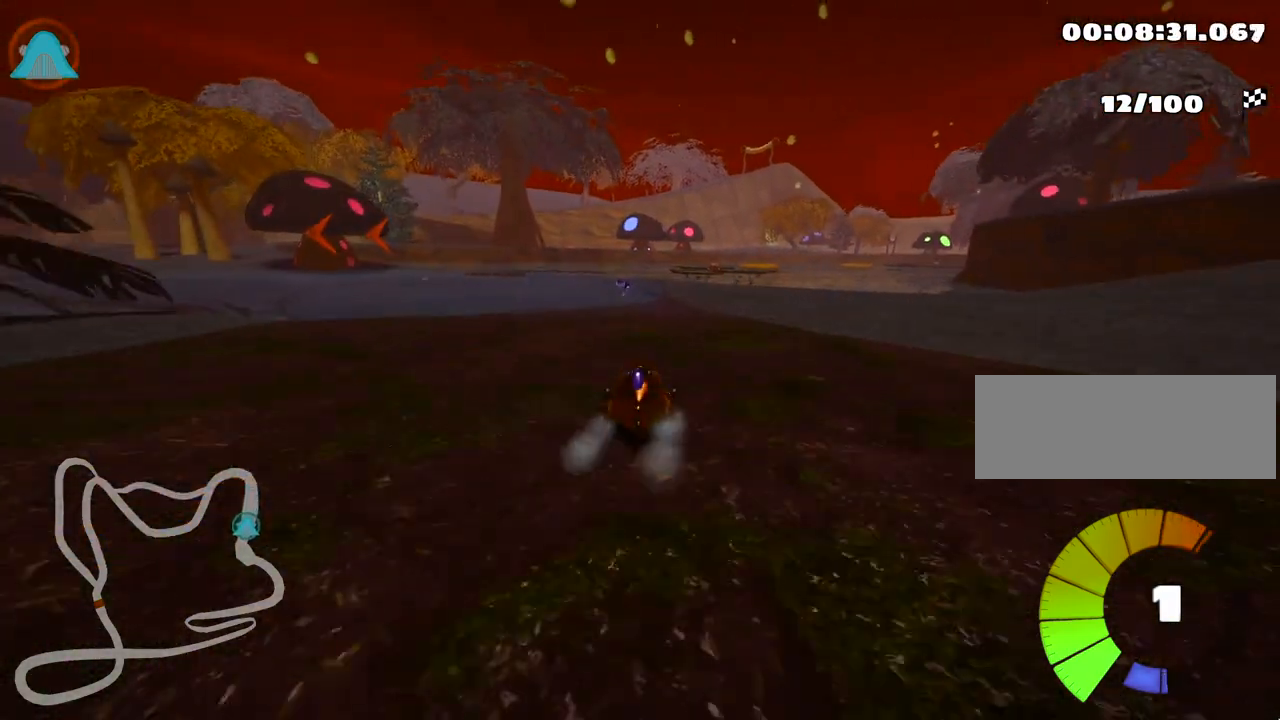
{"keys": ["right", "skid", "up"], "events": [[67, "left", "up"], [83, "right", "down"]]}
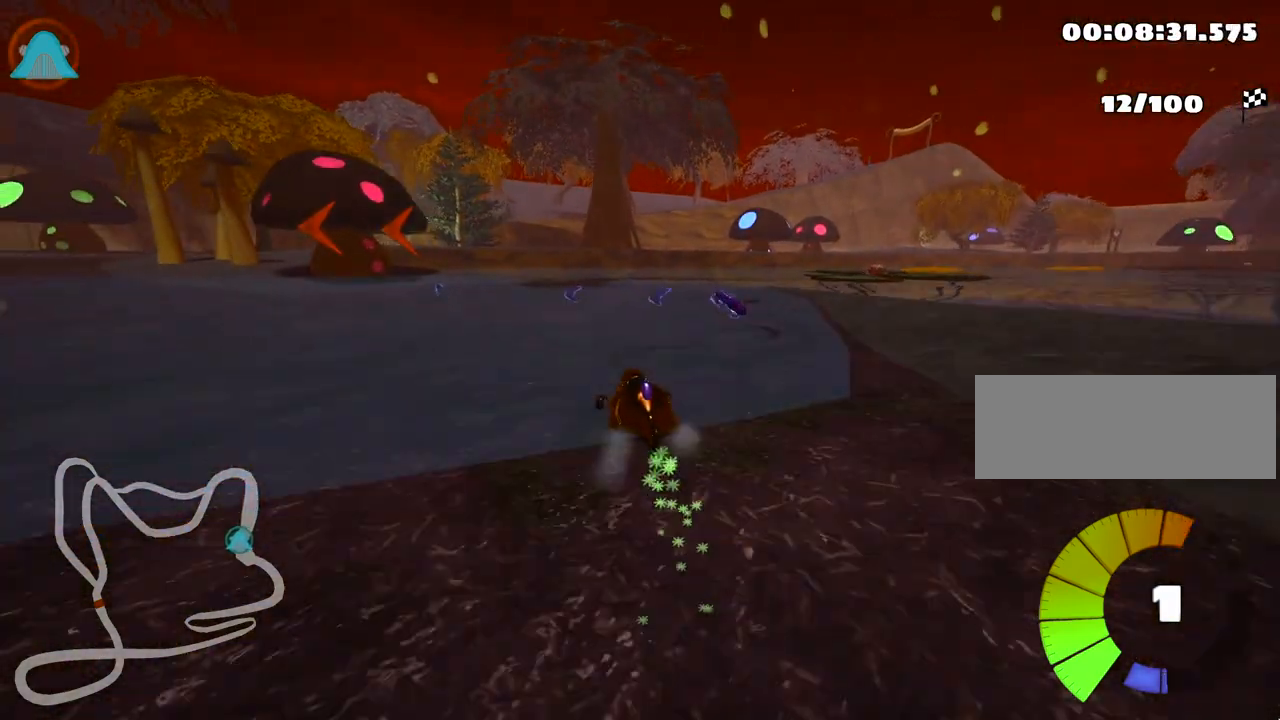
{"keys": ["left", "skid", "up"], "events": [[183, "left", "down"], [283, "right", "up"]]}
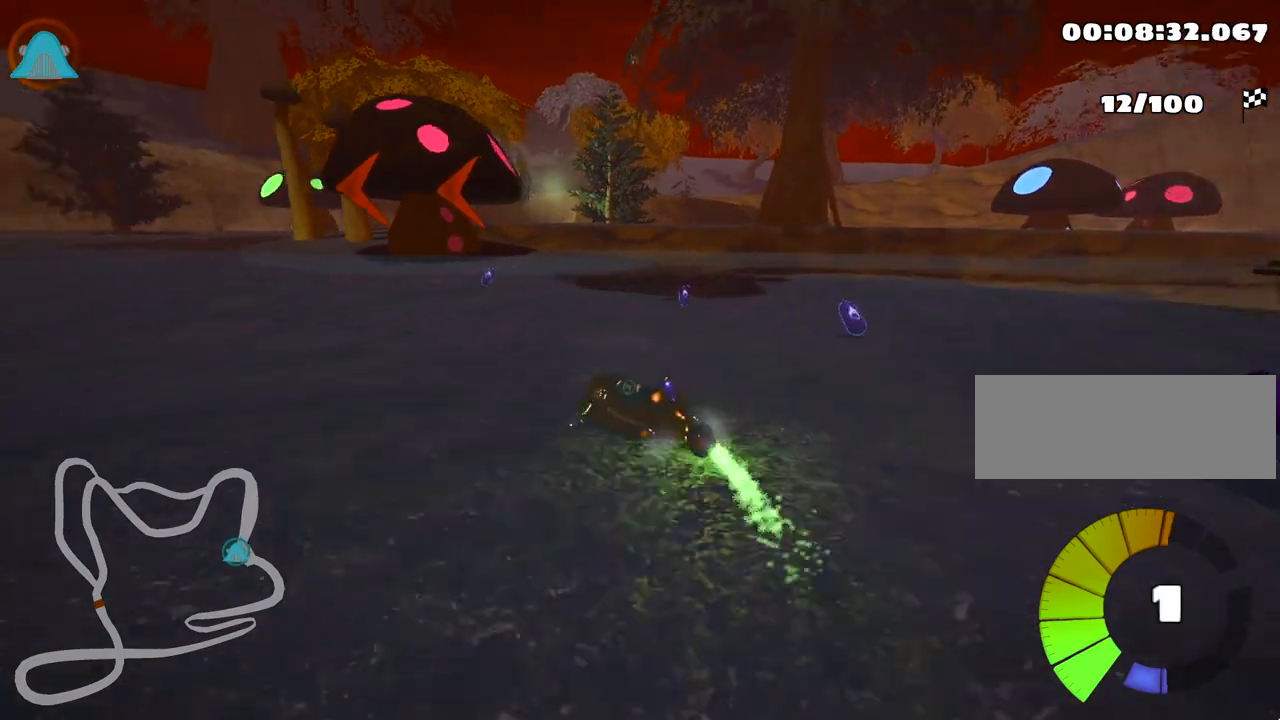
{"keys": ["up"], "events": [[133, "skid", "up"], [383, "left", "up"]]}
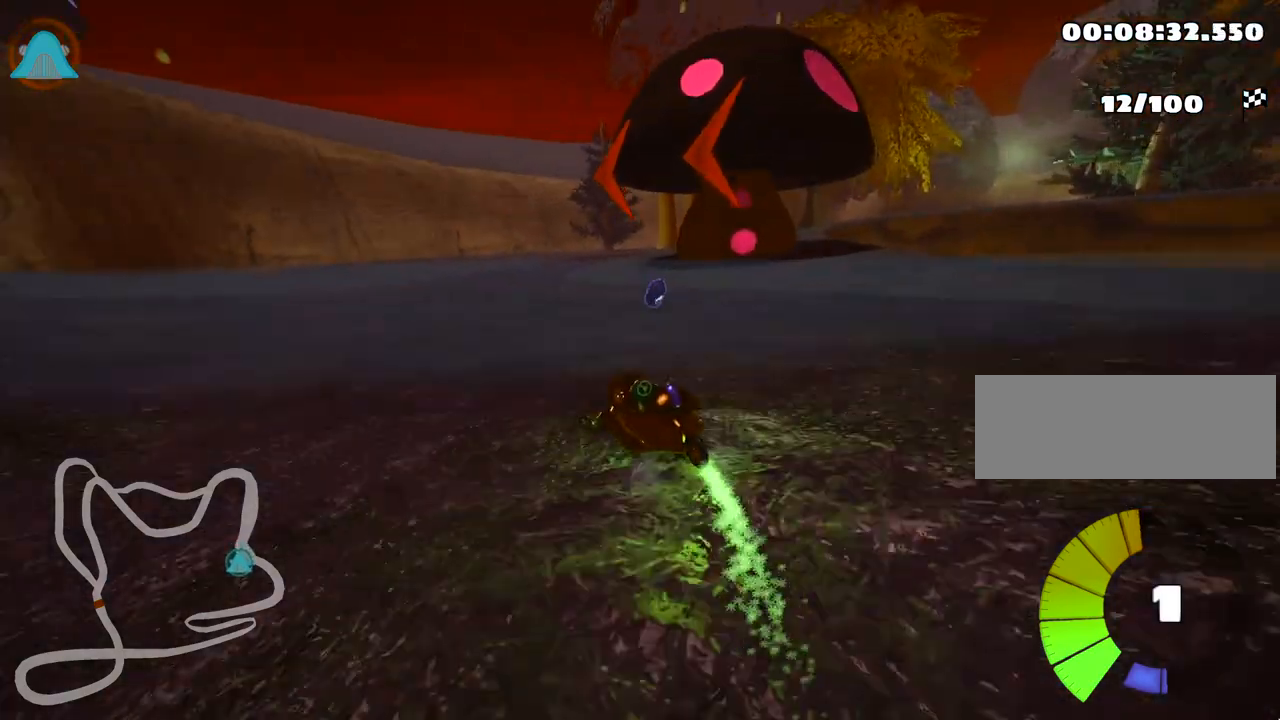
{"keys": ["right", "skid", "up"], "events": [[183, "left", "down"], [317, "left", "up"], [417, "skid", "down"], [450, "right", "down"]]}
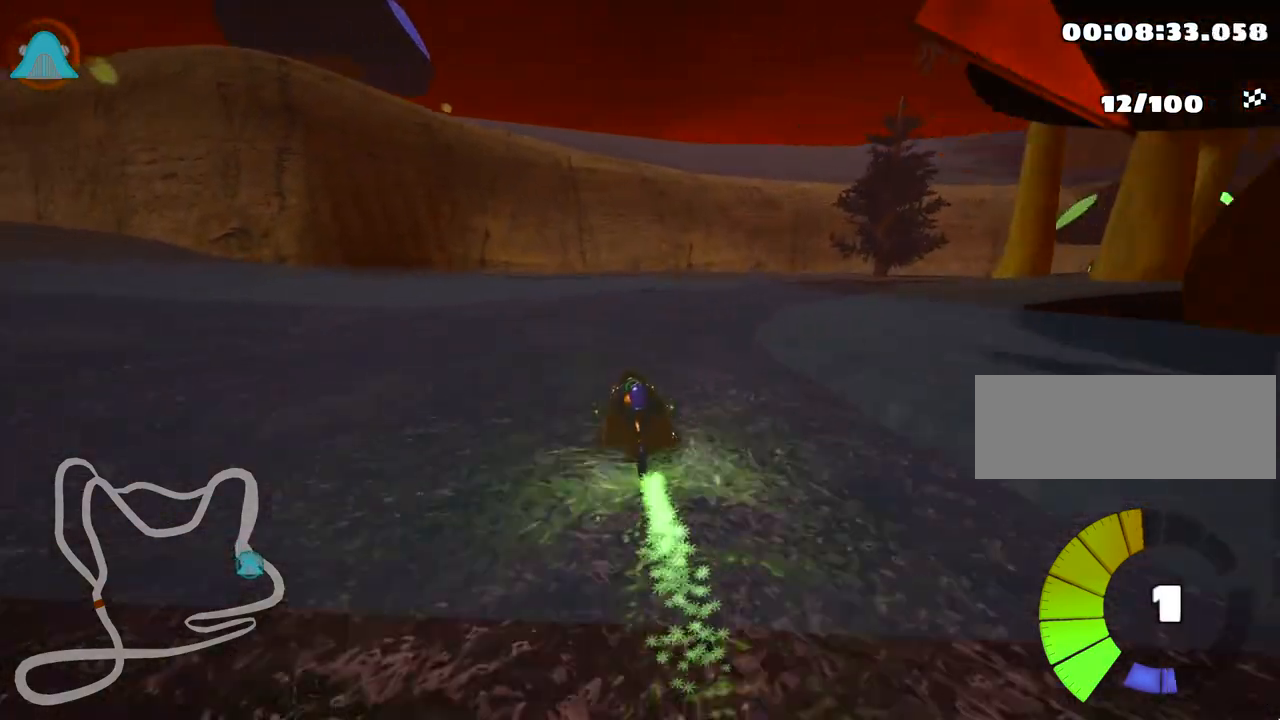
{"keys": ["right", "skid", "up"], "events": []}
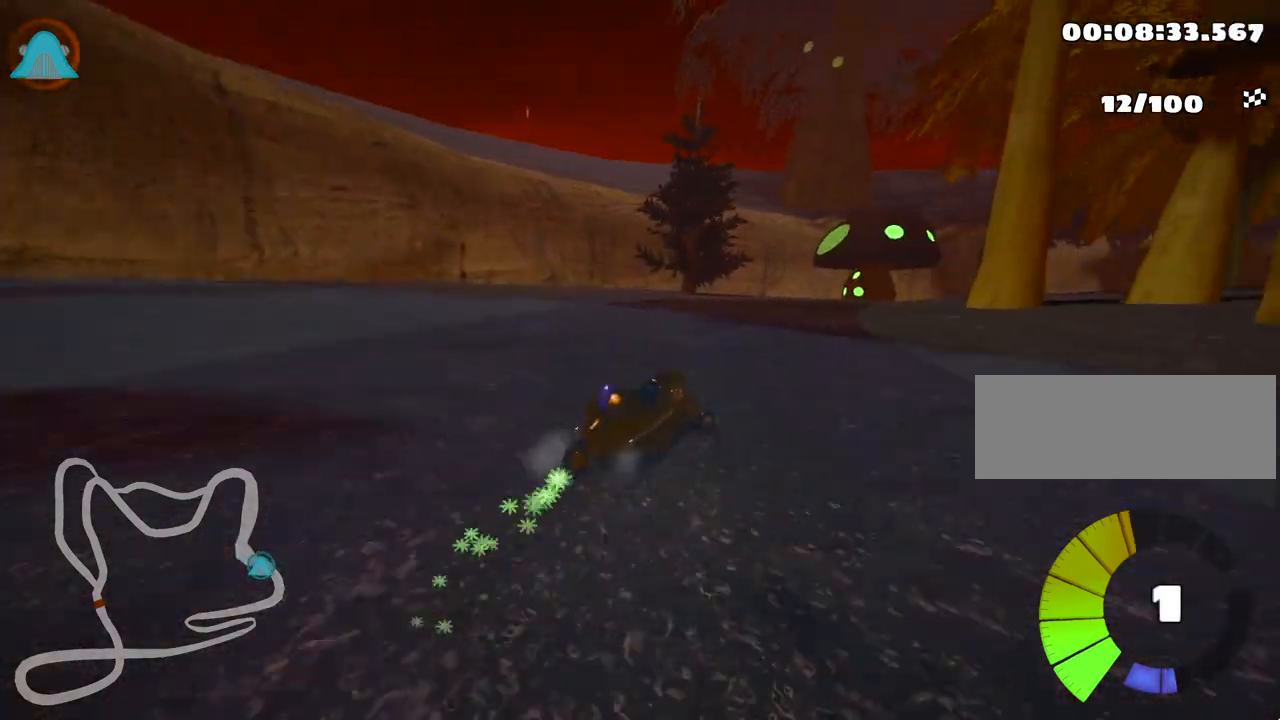
{"keys": ["right", "skid", "up"], "events": []}
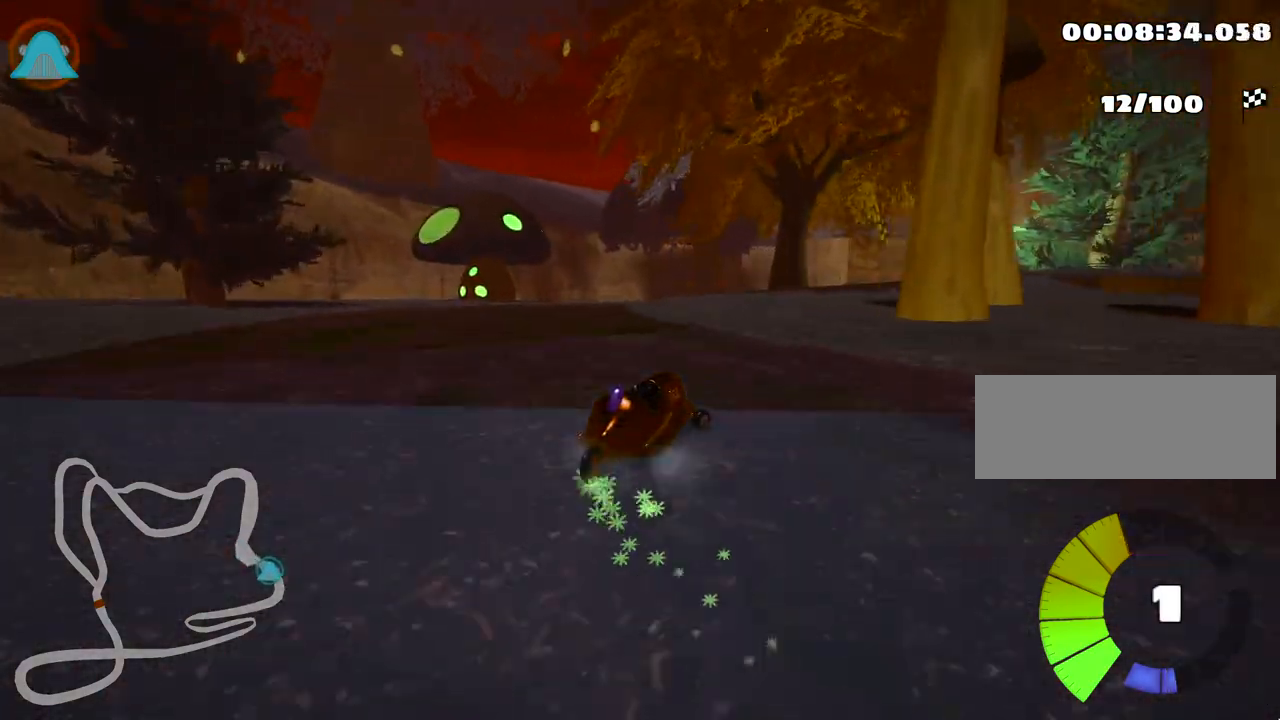
{"keys": ["right", "skid", "up"], "events": [[17, "nitro", "down"], [50, "left", "down"], [117, "right", "up"], [200, "nitro", "up"], [250, "right", "down"], [300, "left", "up"]]}
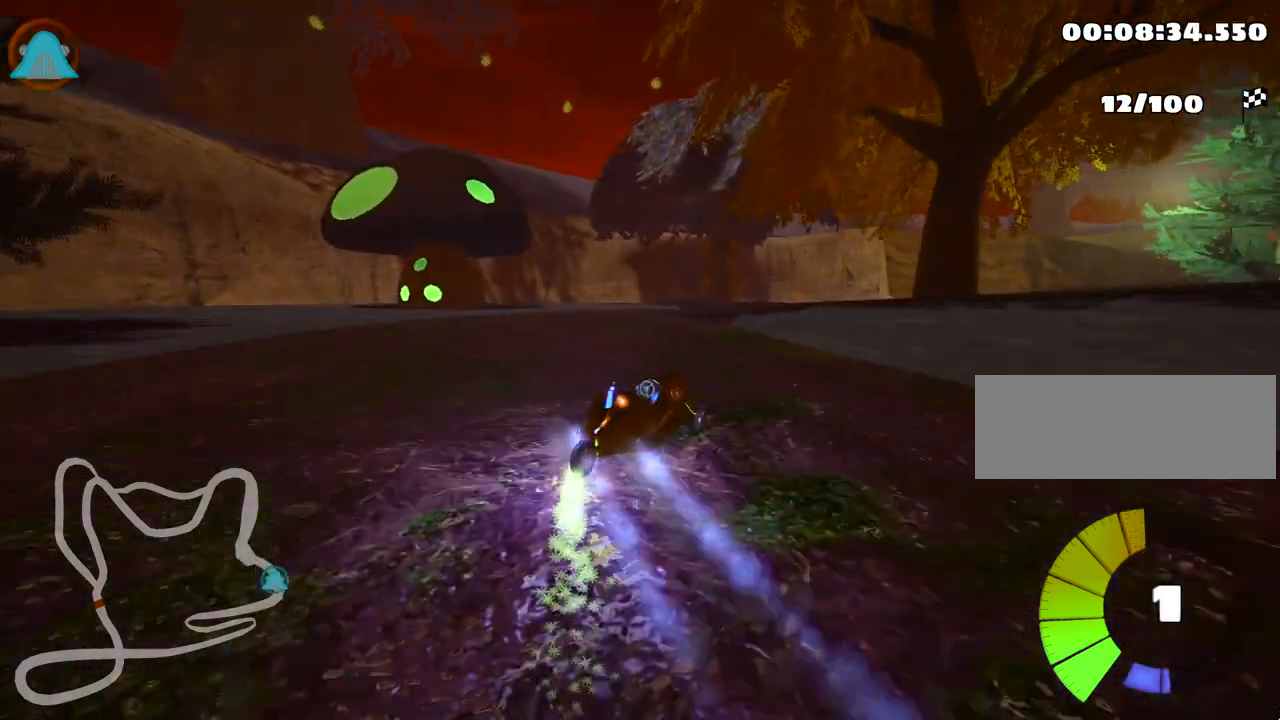
{"keys": ["right", "skid", "up"], "events": []}
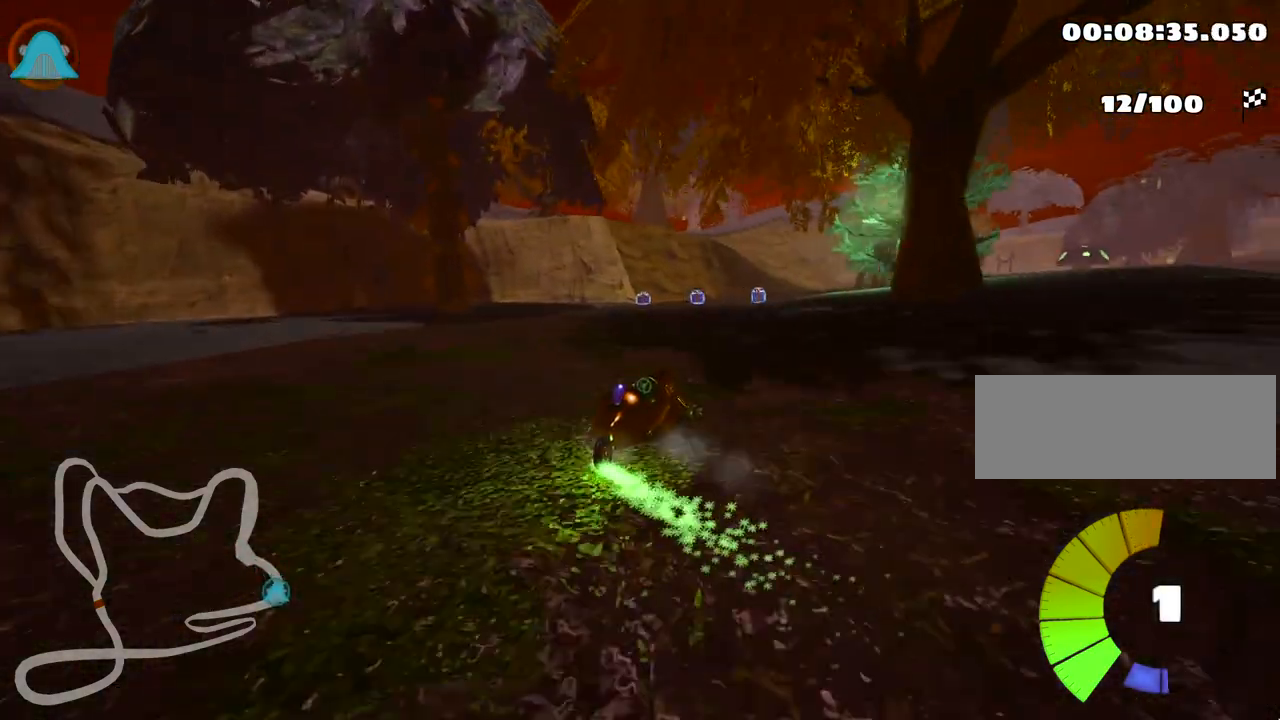
{"keys": ["up"], "events": [[33, "skid", "up"], [150, "right", "up"]]}
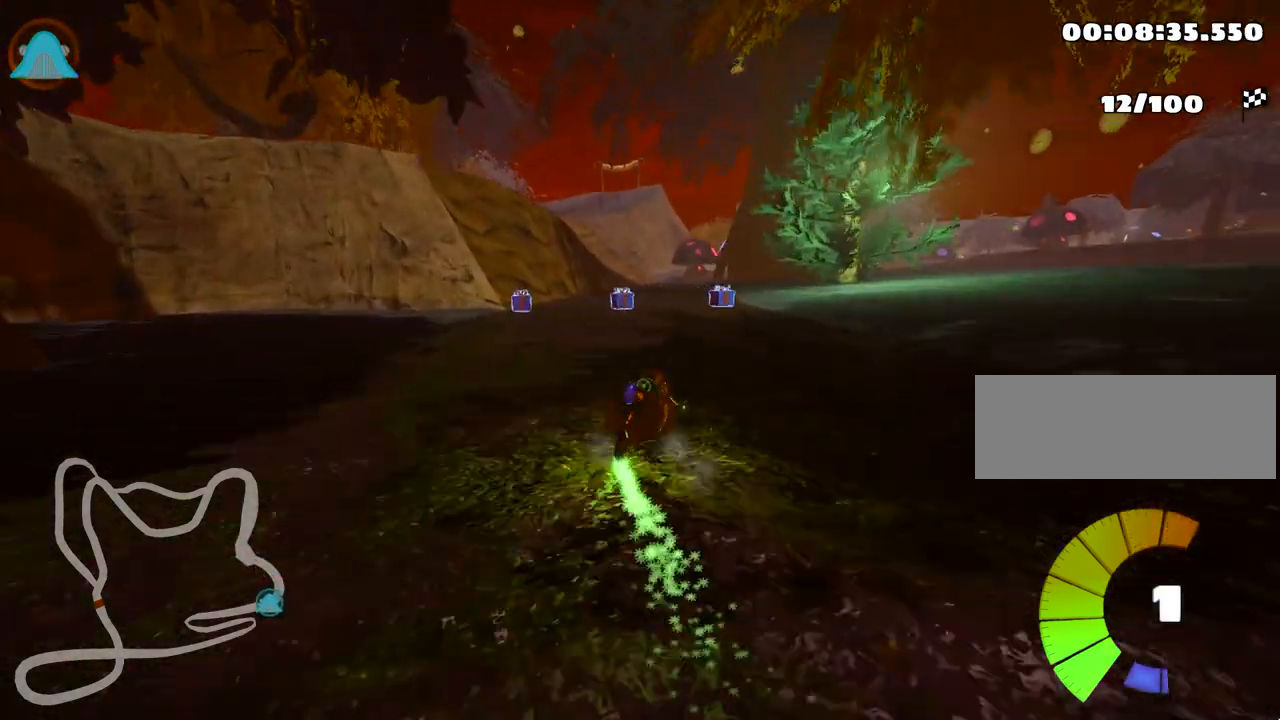
{"keys": ["up"], "events": [[83, "left", "down"], [167, "nitro", "down"], [350, "nitro", "up"], [450, "left", "up"]]}
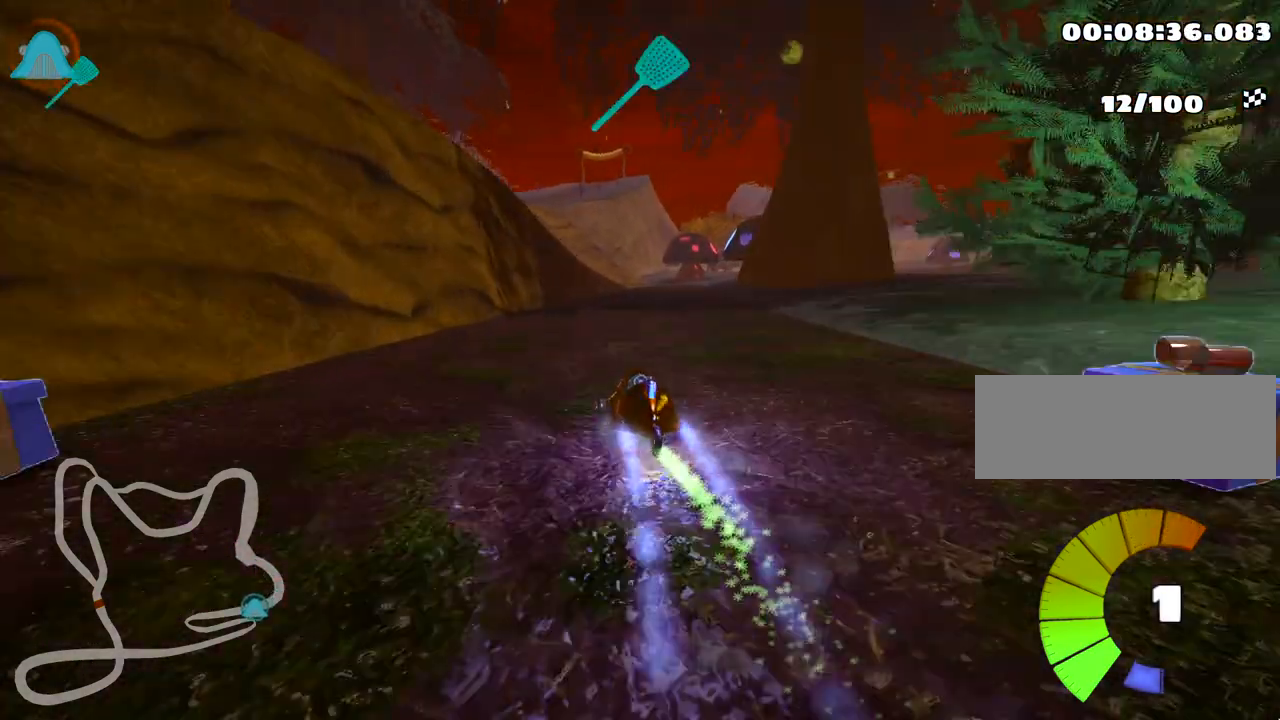
{"keys": ["up"], "events": [[83, "right", "down"], [333, "right", "up"]]}
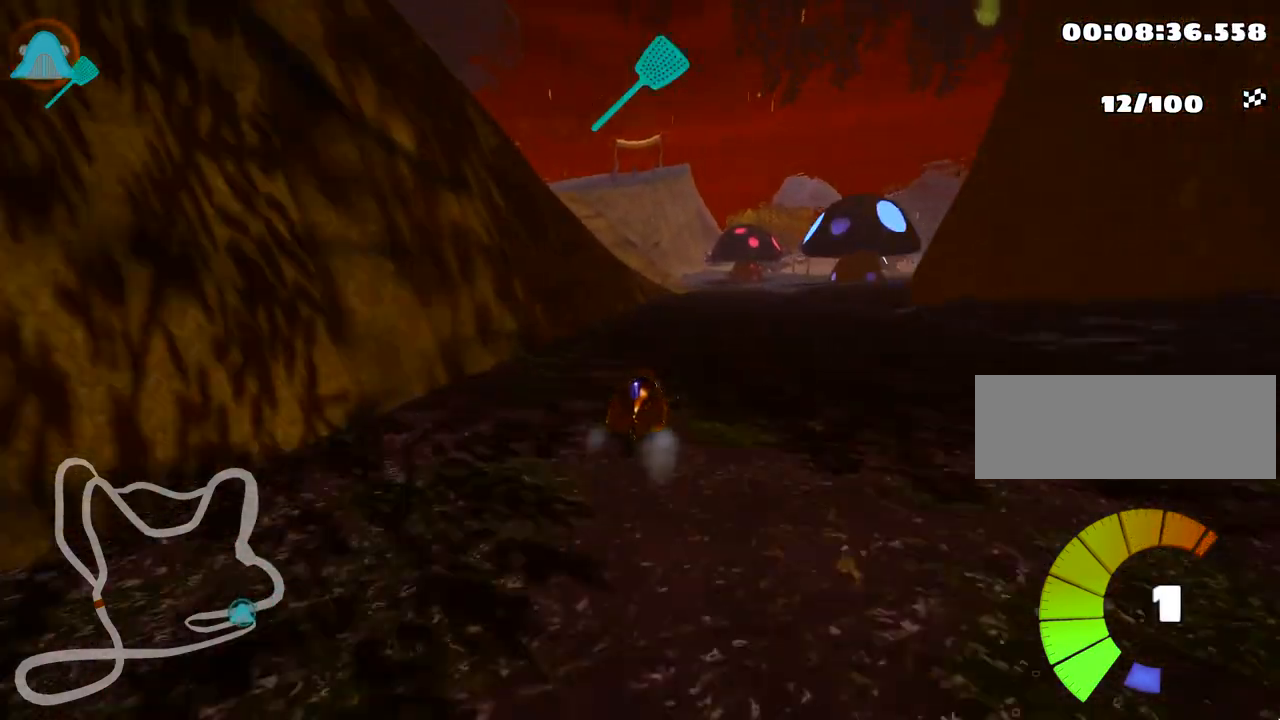
{"keys": ["right"], "events": [[183, "up", "up"], [200, "right", "down"]]}
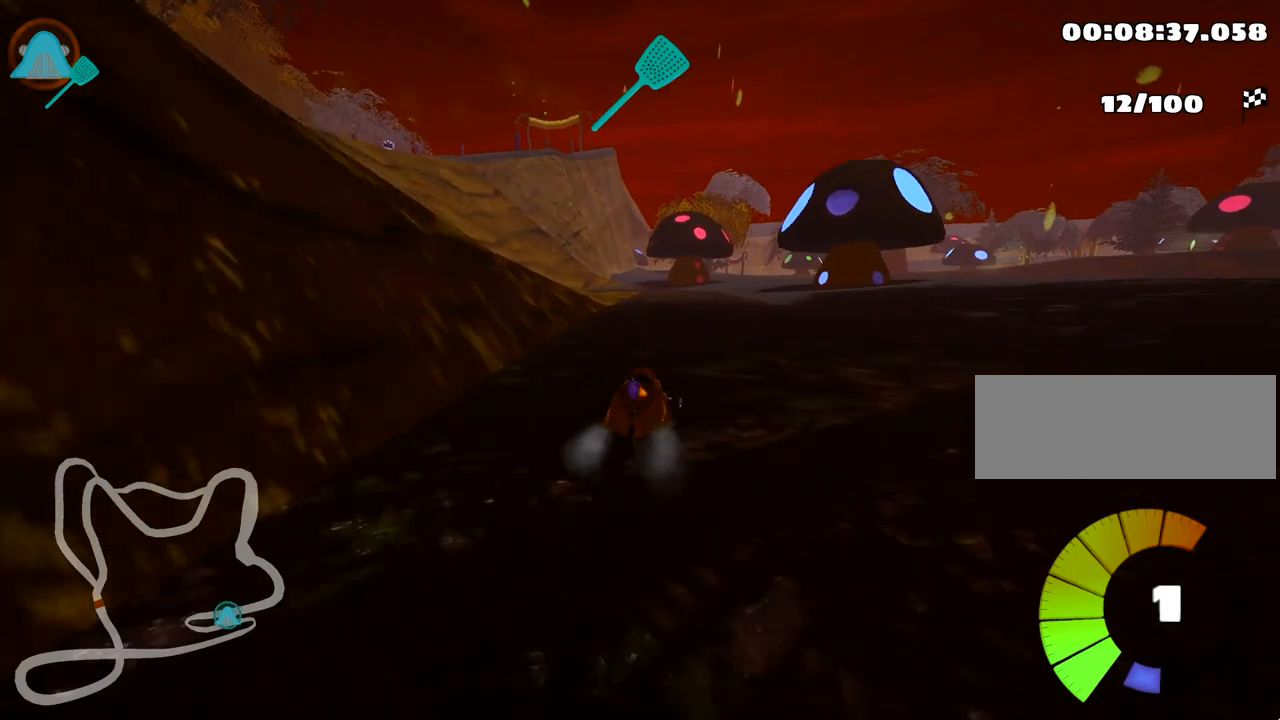
{"keys": ["right", "skid"], "events": [[117, "right", "up"], [150, "skid", "down"], [167, "left", "down"], [350, "left", "up"], [383, "right", "down"]]}
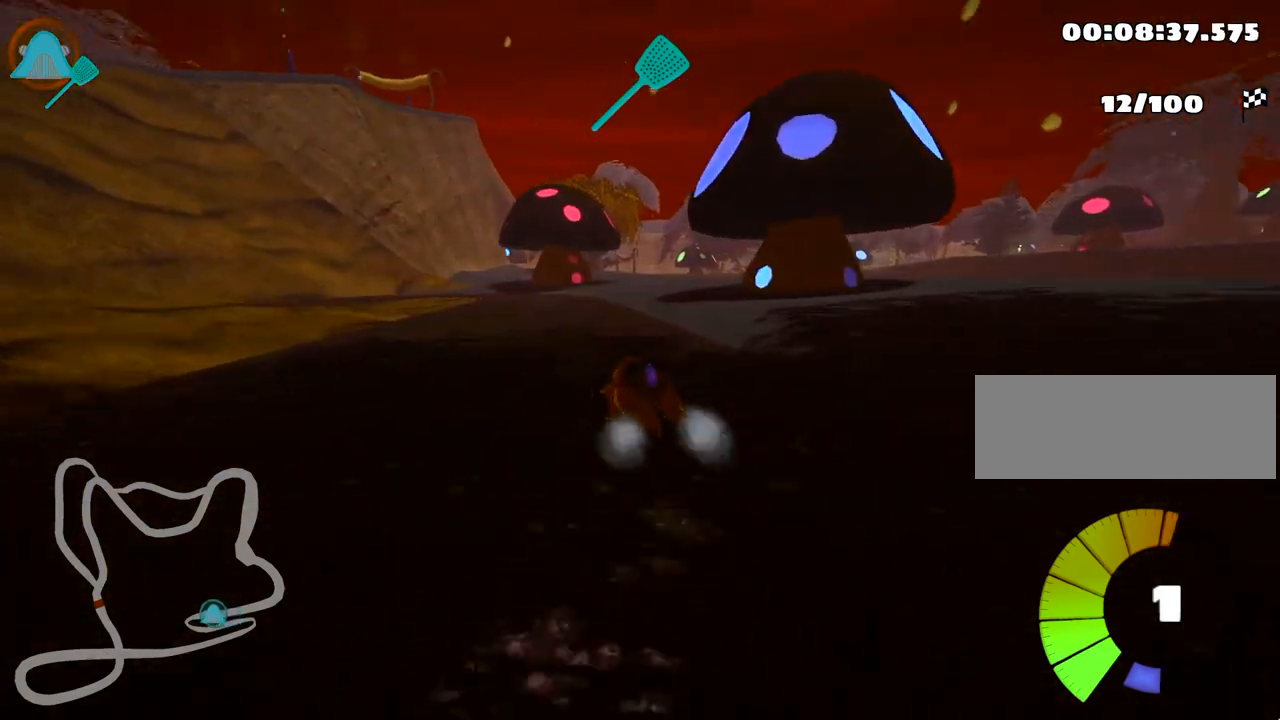
{"keys": ["down", "left", "right", "skid"], "events": [[17, "right", "up"], [150, "right", "down"], [417, "left", "down"], [500, "down", "down"]]}
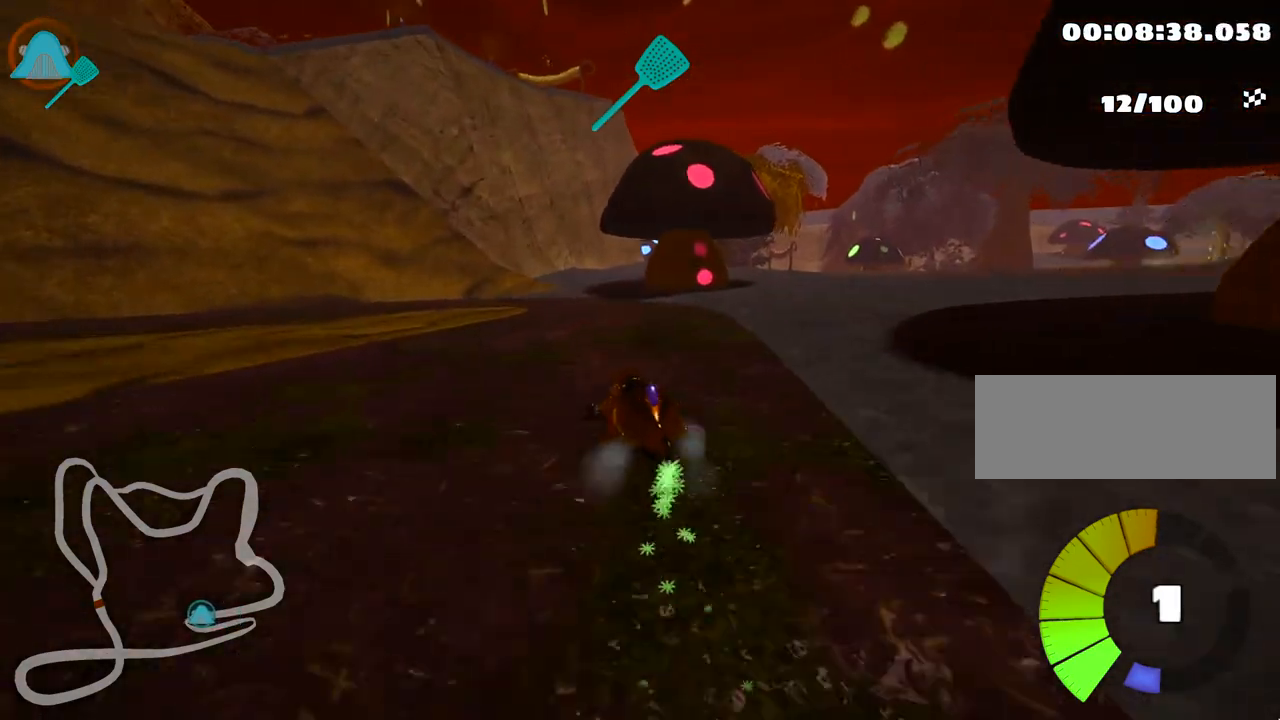
{"keys": ["left"], "events": [[33, "right", "up"], [333, "down", "up"], [383, "skid", "up"]]}
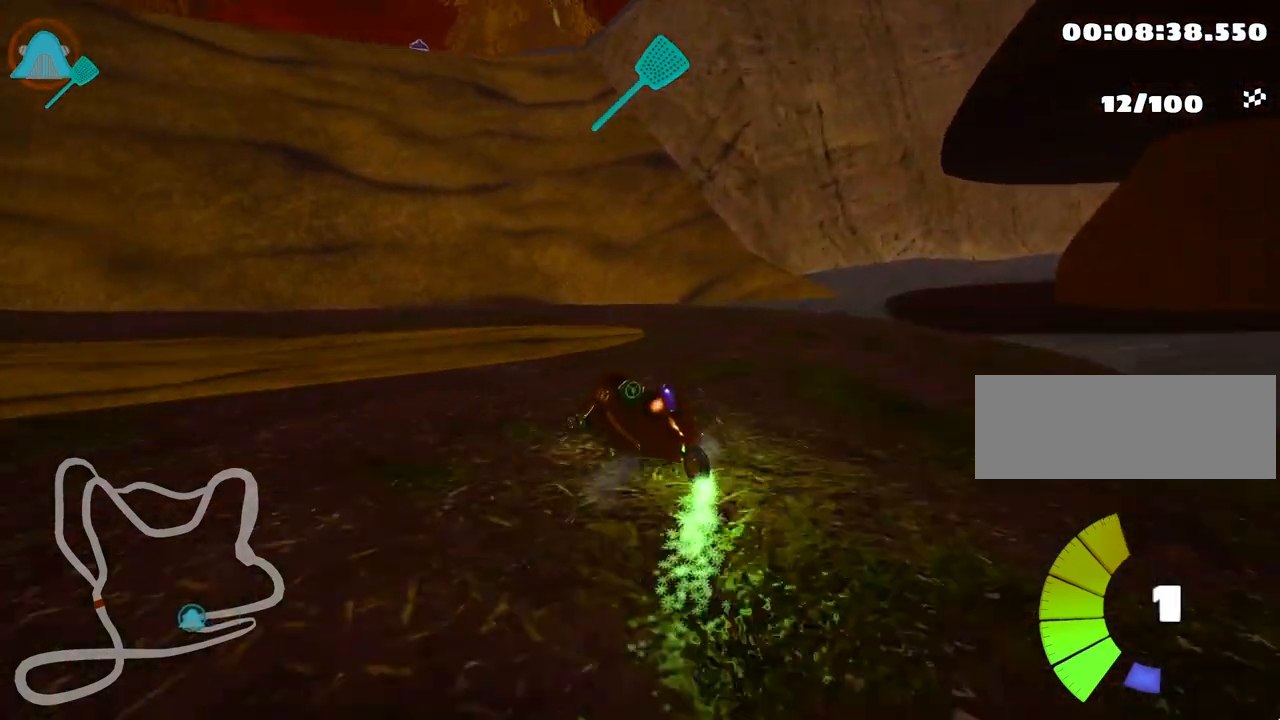
{"keys": ["left"], "events": []}